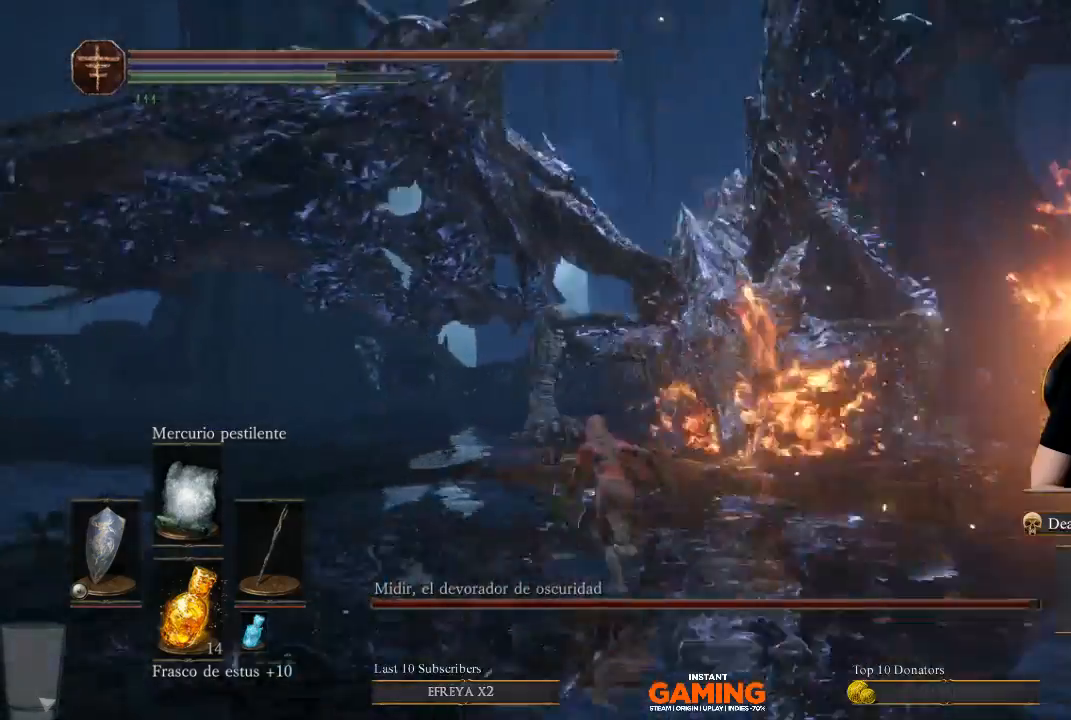
Gameplay with a controller (Xbox layout); each line is a JSON object with the inputs held at the frame after it. "events" lists button and stick changes between this image and that frame as [ms after this image, input, new state], when the widget could be followed in between.
{"buttons": ["B"], "left_stick": "up-left", "right_stick": "center", "events": []}
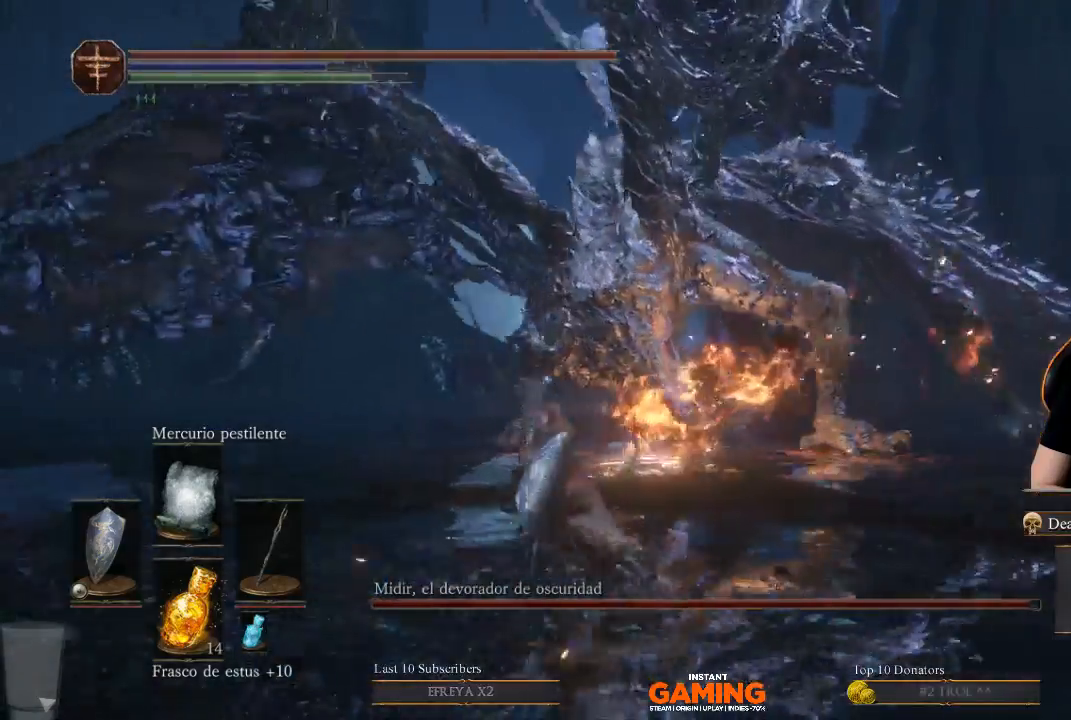
{"buttons": ["B"], "left_stick": "up-left", "right_stick": "center", "events": []}
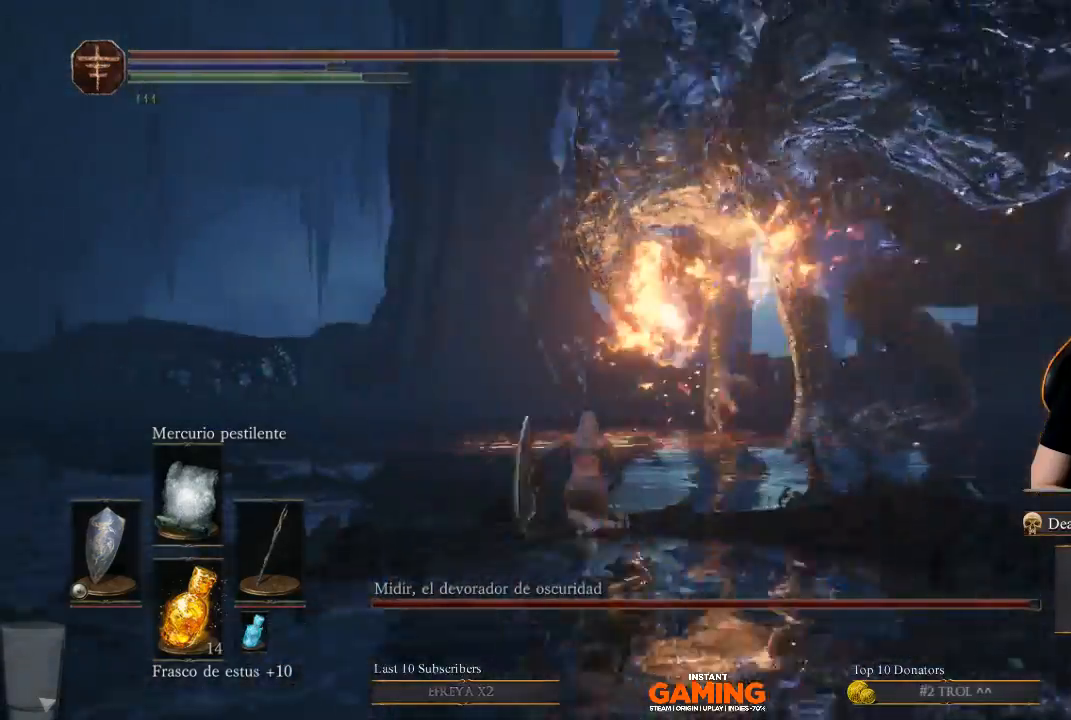
{"buttons": ["B"], "left_stick": "up", "right_stick": "center", "events": [[33, "left_stick", "up"], [167, "left_stick", "up-left"], [467, "left_stick", "up"]]}
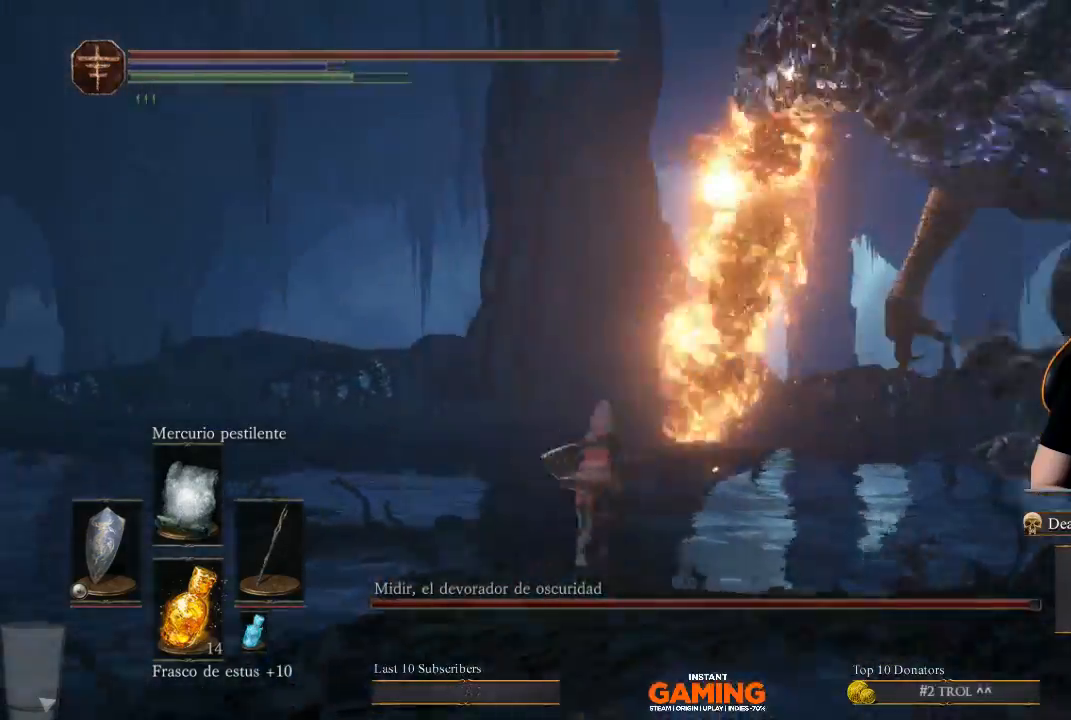
{"buttons": ["B"], "left_stick": "up-right", "right_stick": "center", "events": [[100, "left_stick", "up-right"]]}
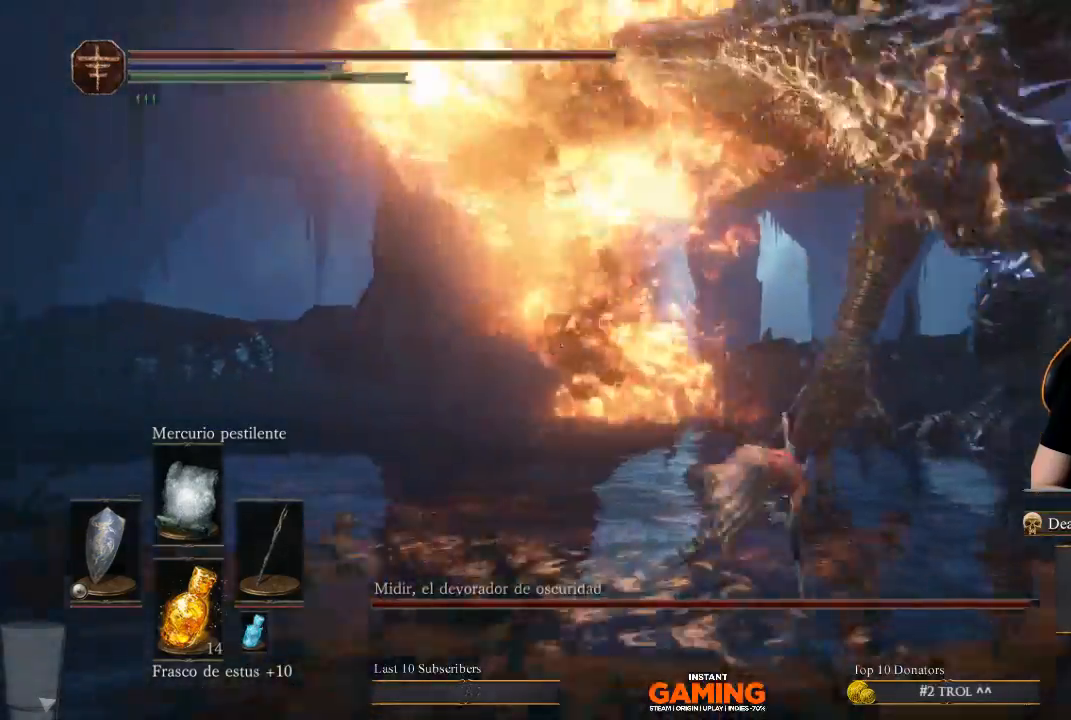
{"buttons": ["B"], "left_stick": "up-right", "right_stick": "center", "events": []}
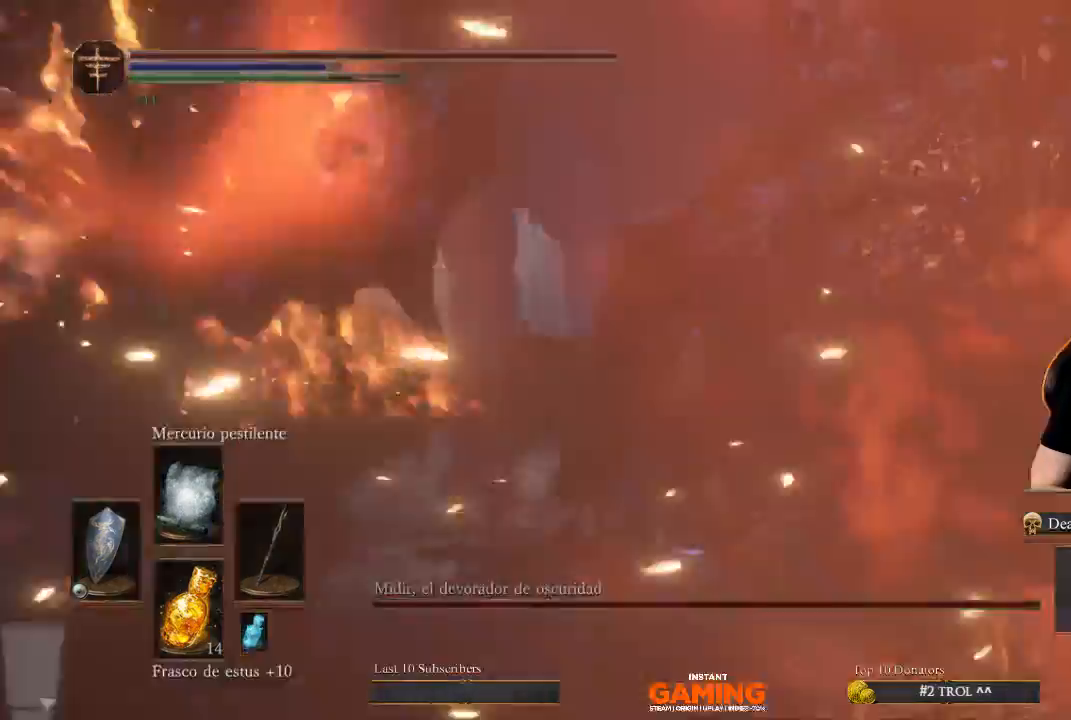
{"buttons": [], "left_stick": "right", "right_stick": "center", "events": [[233, "B", "up"], [467, "left_stick", "right"]]}
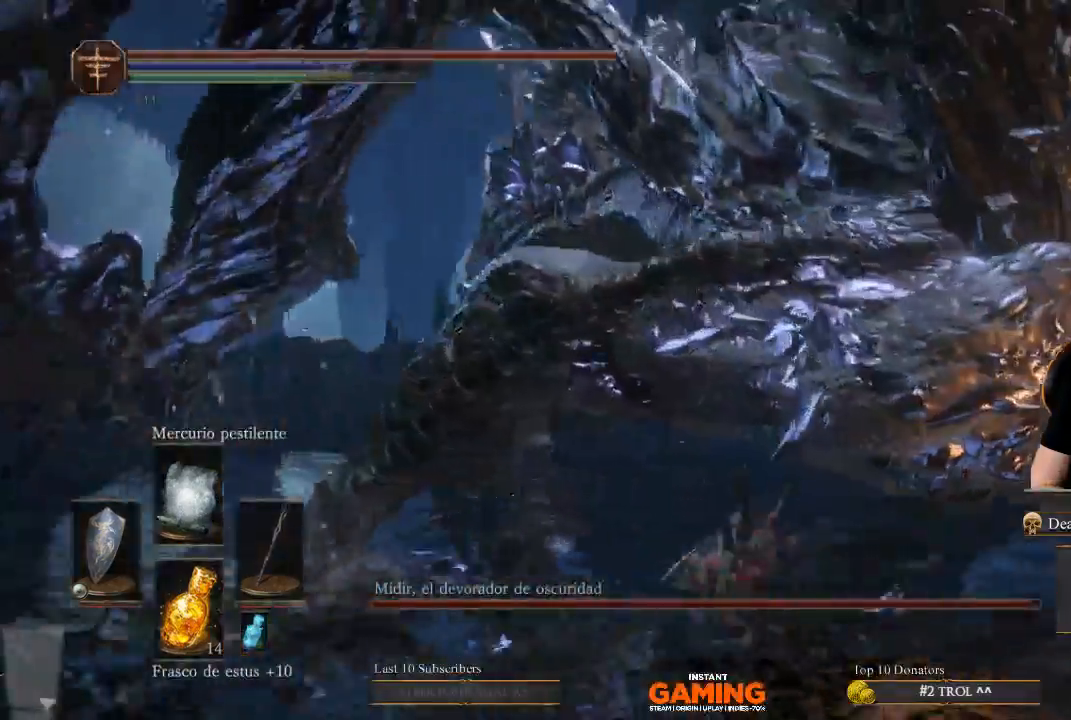
{"buttons": ["R1"], "left_stick": "right", "right_stick": "right", "events": [[100, "right_stick", "right"], [500, "R1", "down"]]}
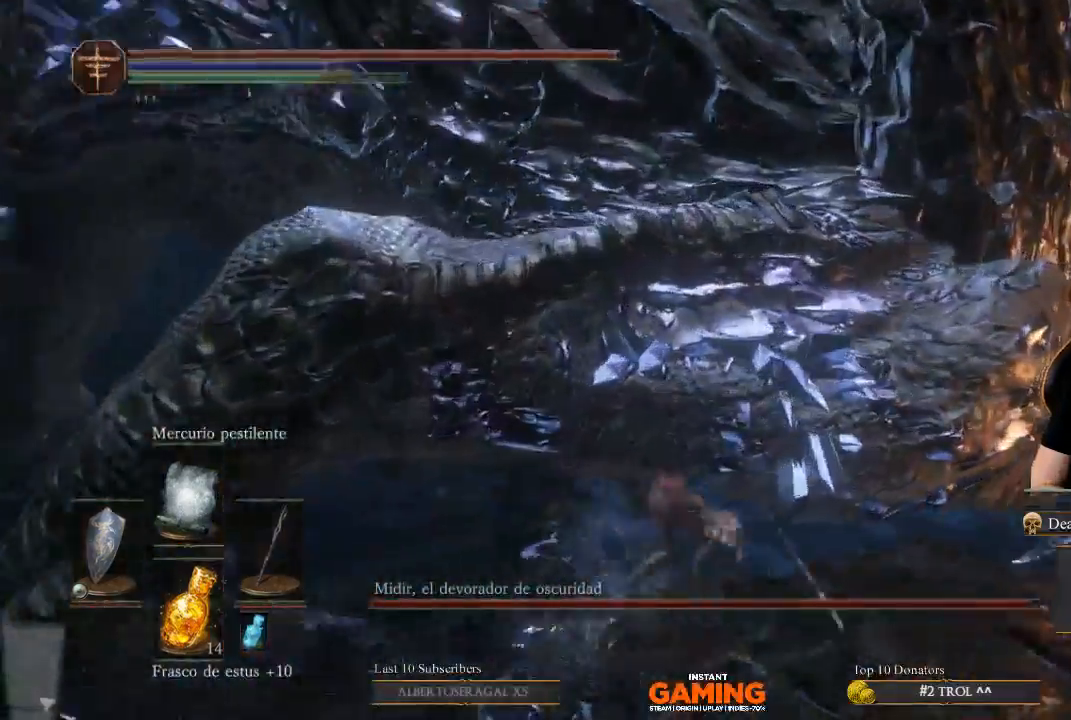
{"buttons": [], "left_stick": "center", "right_stick": "center", "events": [[133, "R1", "up"], [133, "right_stick", "center"], [500, "left_stick", "center"]]}
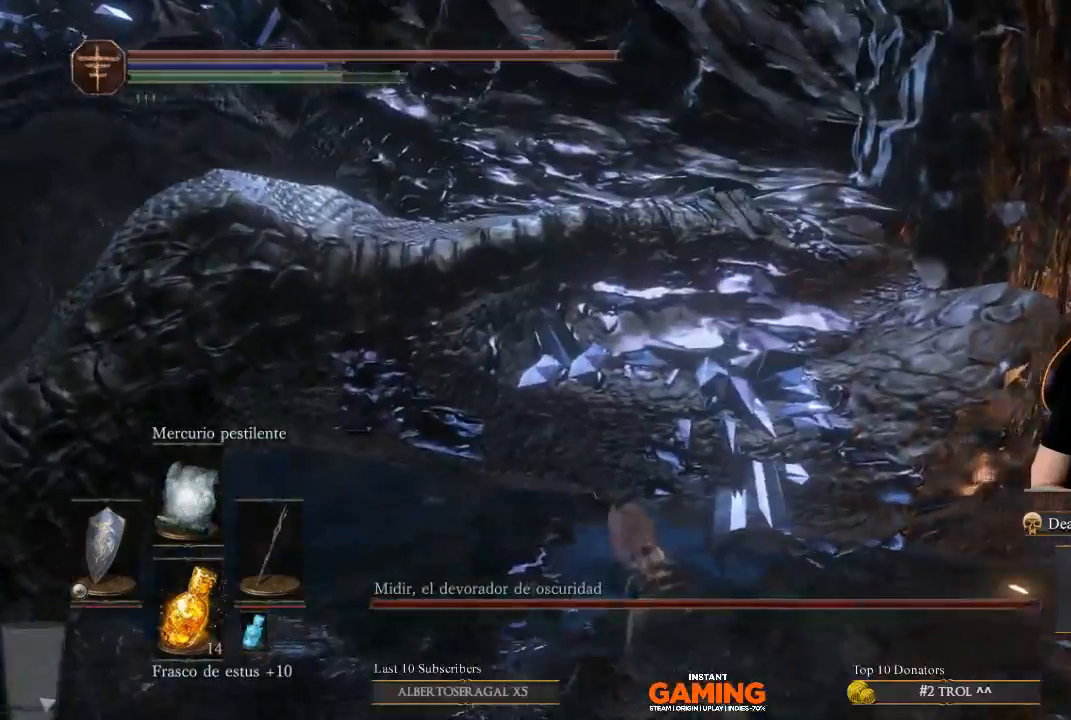
{"buttons": [], "left_stick": "center", "right_stick": "center", "events": [[133, "right_stick", "right"], [367, "right_stick", "center"]]}
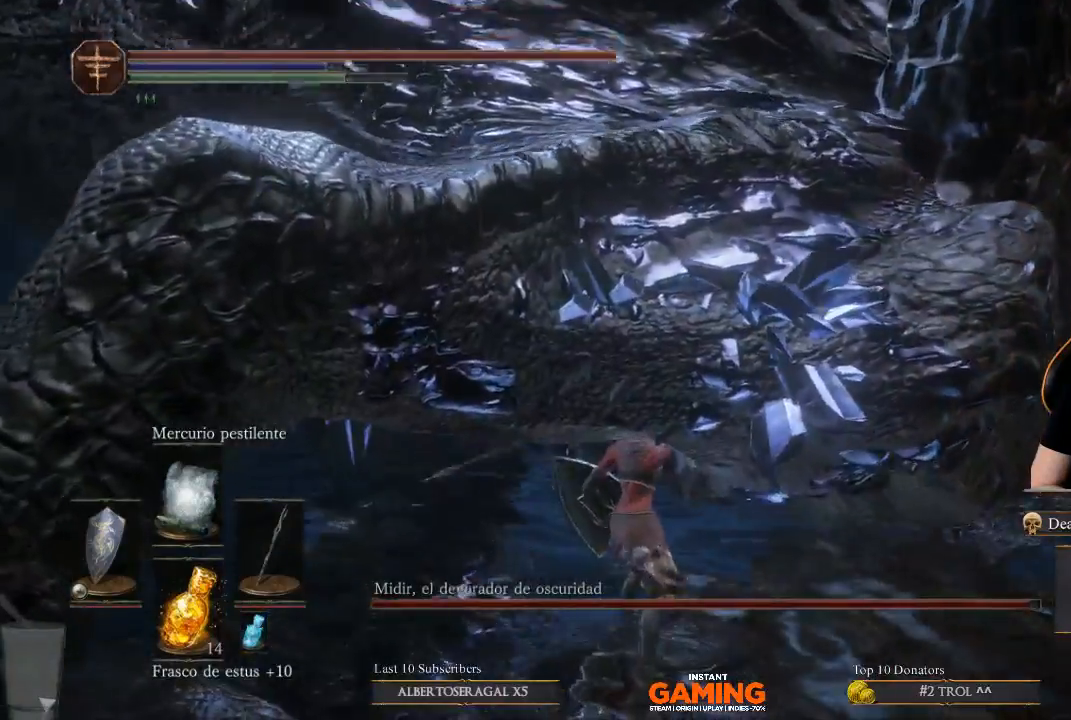
{"buttons": [], "left_stick": "down-right", "right_stick": "center", "events": [[67, "left_stick", "down-right"]]}
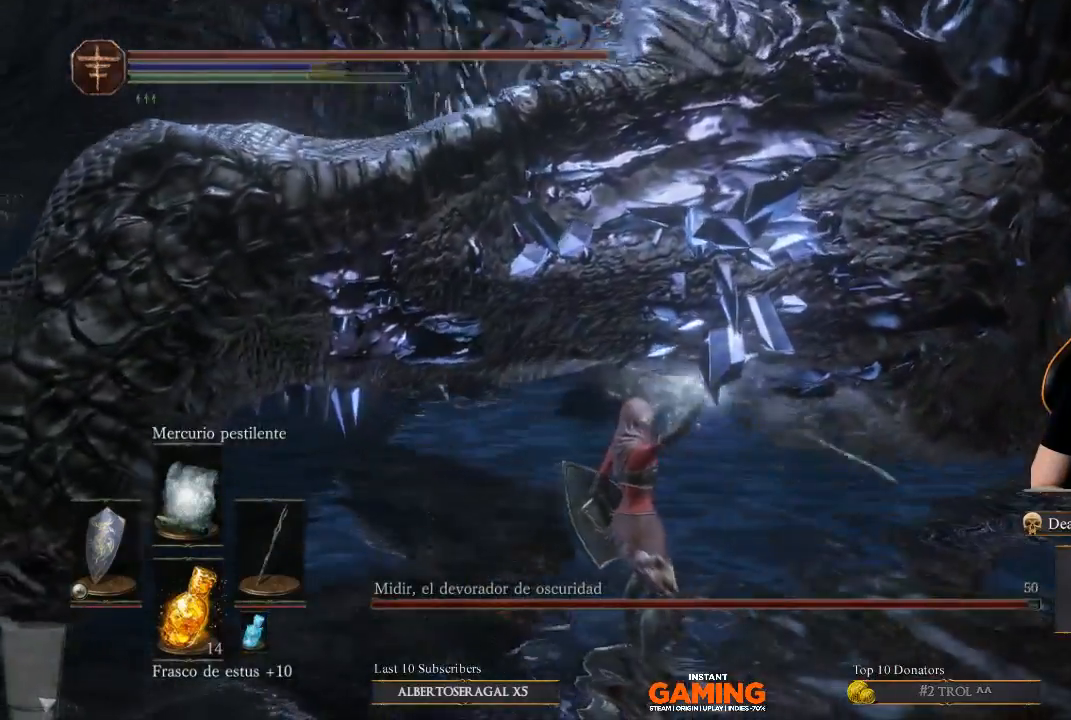
{"buttons": [], "left_stick": "down-right", "right_stick": "center", "events": []}
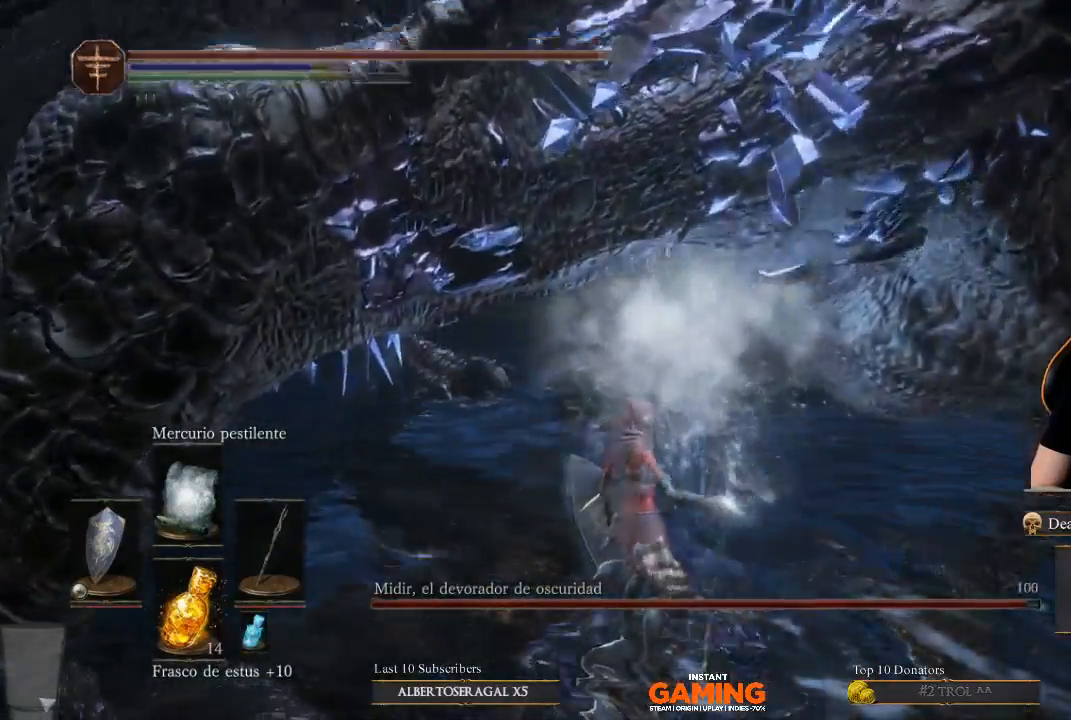
{"buttons": [], "left_stick": "down-right", "right_stick": "center", "events": [[167, "right_stick", "right"], [500, "right_stick", "center"]]}
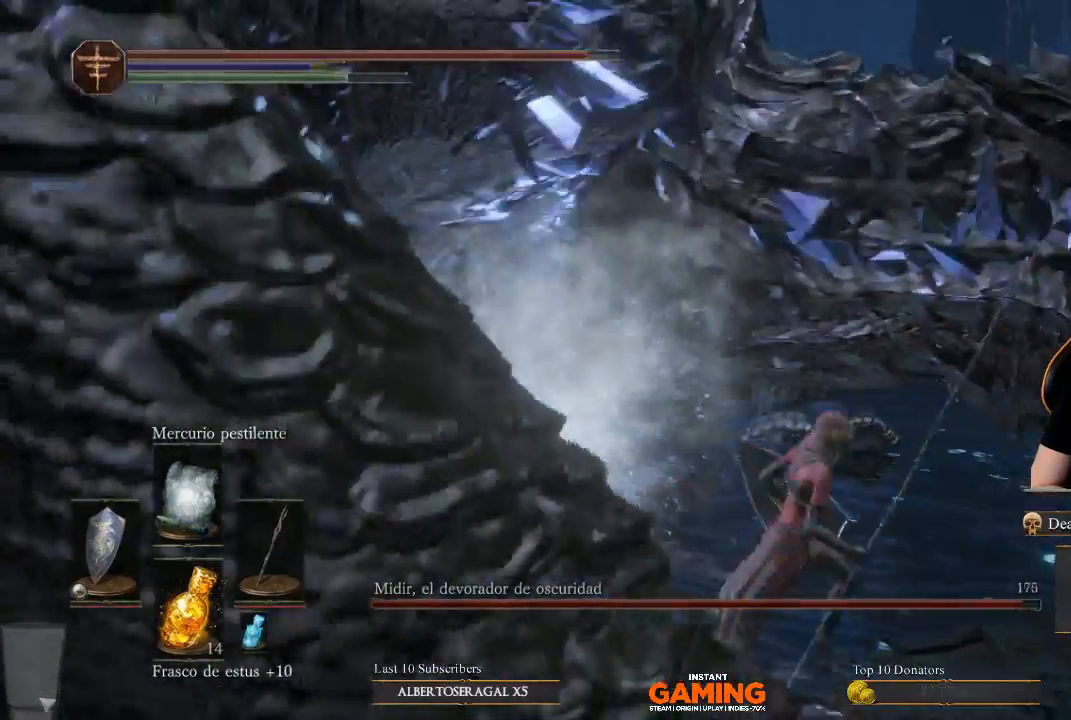
{"buttons": [], "left_stick": "right", "right_stick": "center", "events": [[100, "left_stick", "right"], [133, "right_stick", "left"], [433, "right_stick", "center"]]}
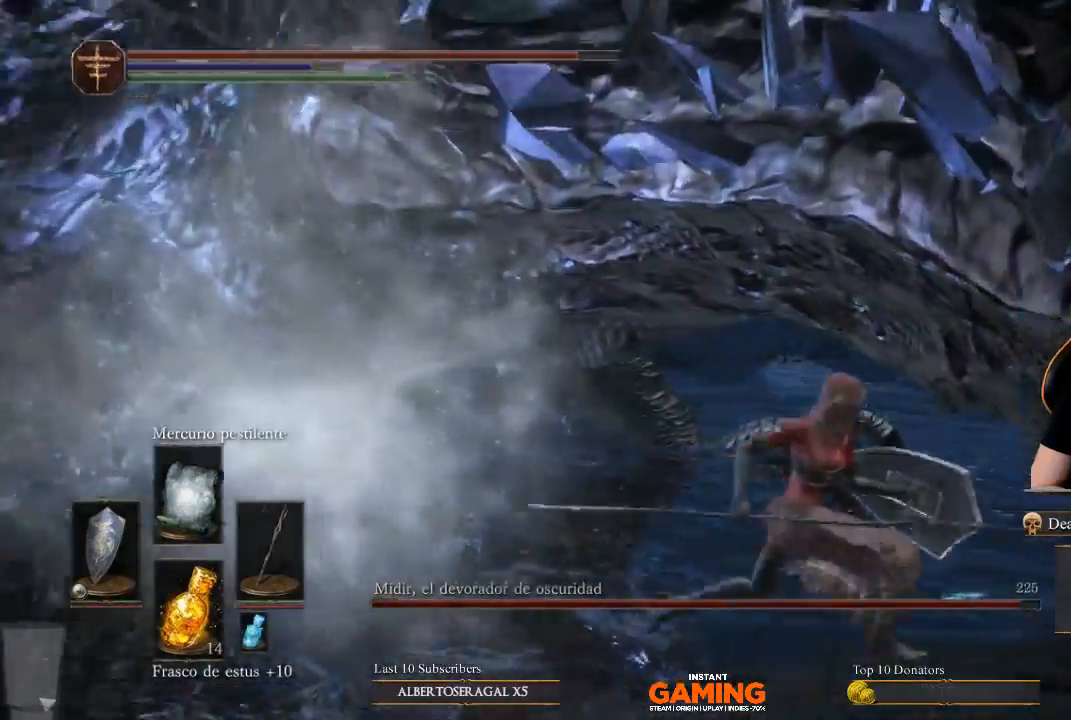
{"buttons": ["B"], "left_stick": "right", "right_stick": "center", "events": [[67, "B", "down"], [67, "left_stick", "down-right"], [400, "left_stick", "right"]]}
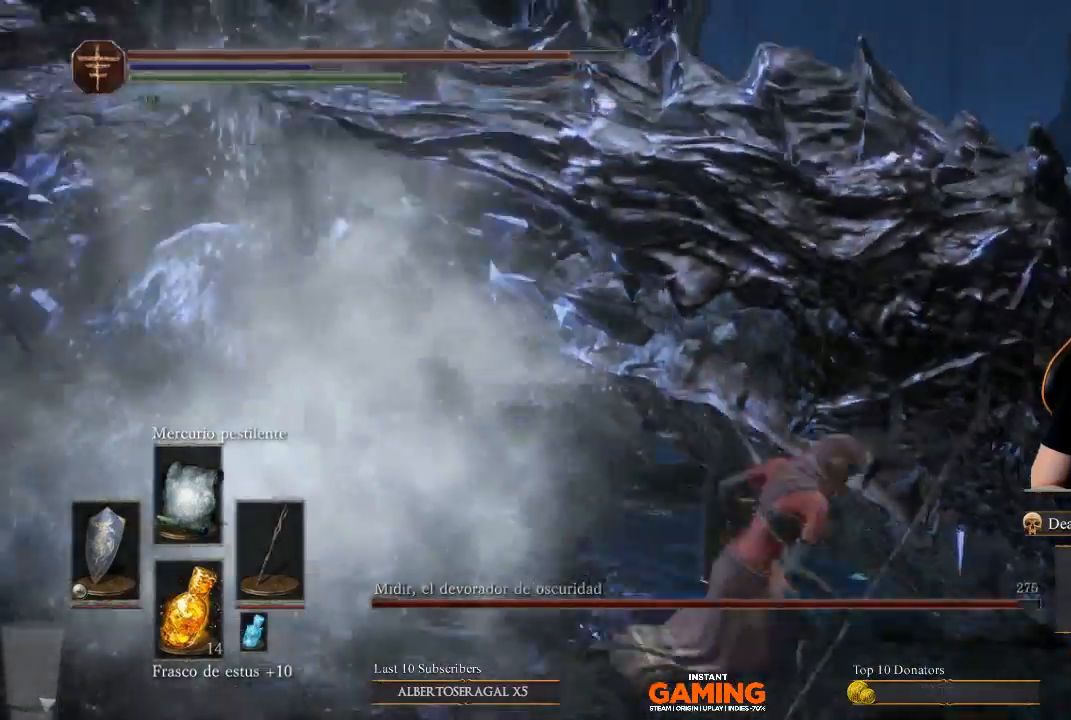
{"buttons": ["B"], "left_stick": "right", "right_stick": "center", "events": [[233, "left_stick", "down-right"], [500, "left_stick", "right"]]}
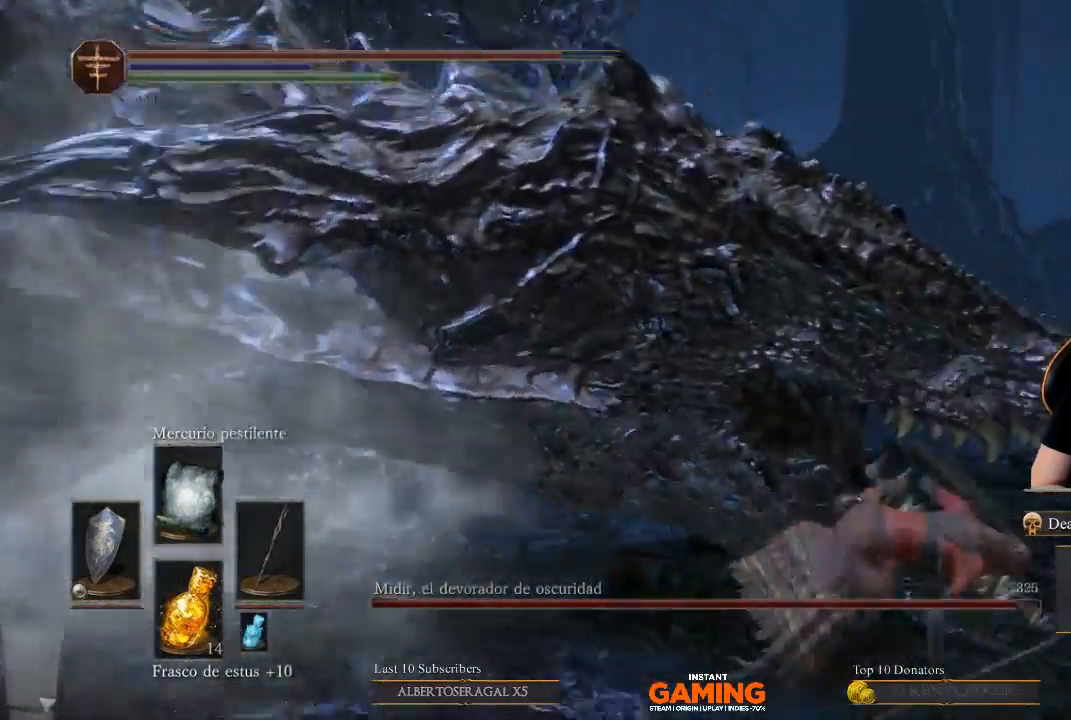
{"buttons": [], "left_stick": "down-right", "right_stick": "left", "events": [[167, "B", "up"], [167, "right_stick", "down-left"], [267, "right_stick", "left"], [400, "R3", "down"], [400, "left_stick", "down-right"], [500, "R3", "up"]]}
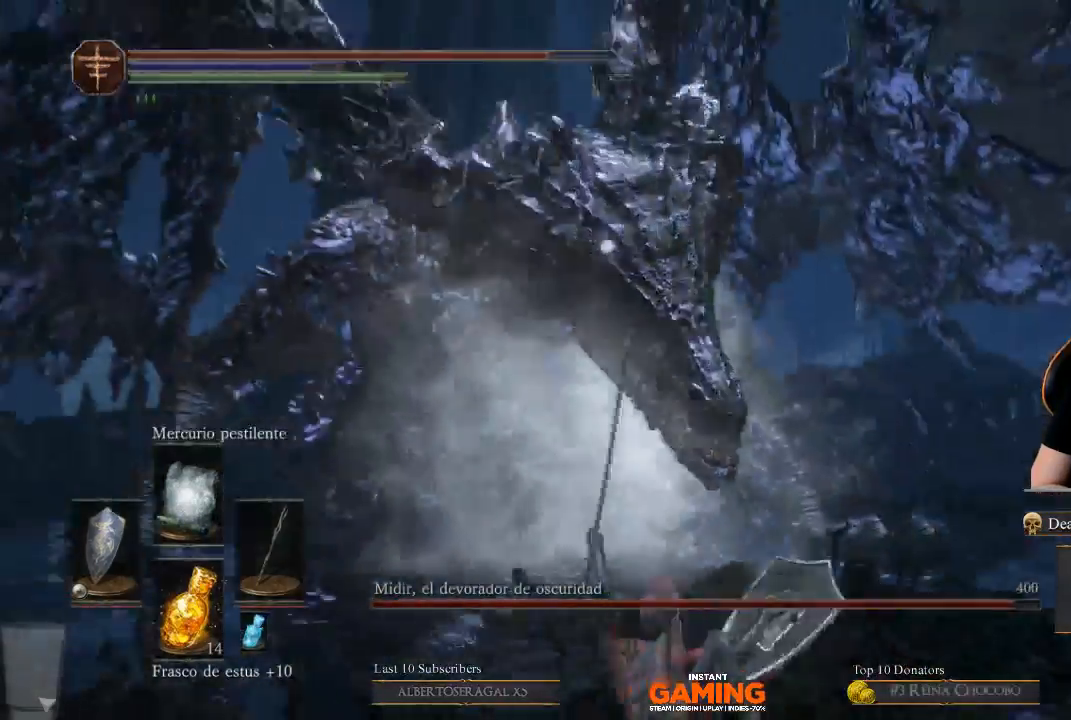
{"buttons": [], "left_stick": "down-right", "right_stick": "center", "events": [[200, "right_stick", "center"]]}
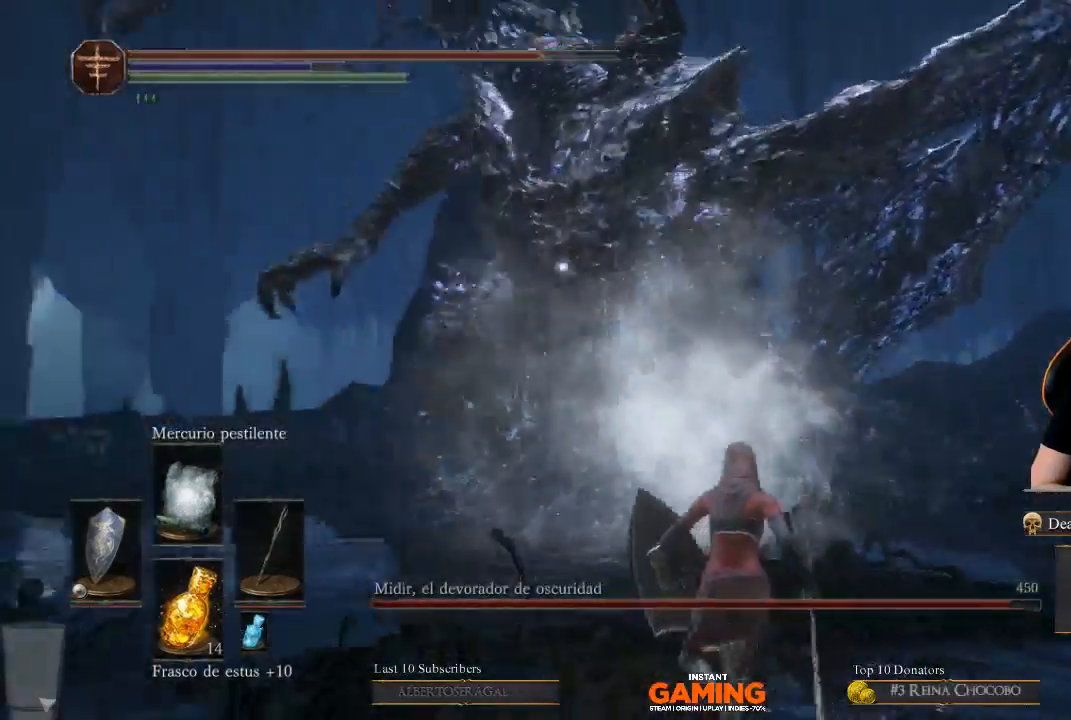
{"buttons": ["B"], "left_stick": "down-right", "right_stick": "center", "events": [[133, "B", "down"], [233, "B", "up"], [367, "B", "down"]]}
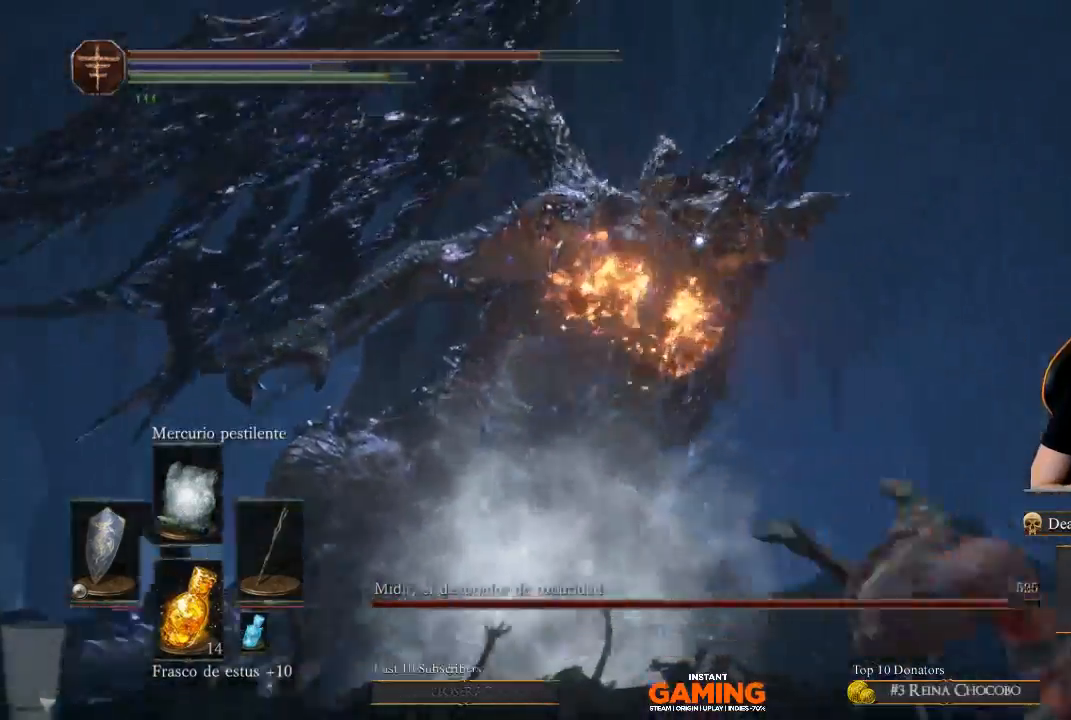
{"buttons": [], "left_stick": "down-right", "right_stick": "center", "events": [[67, "B", "up"]]}
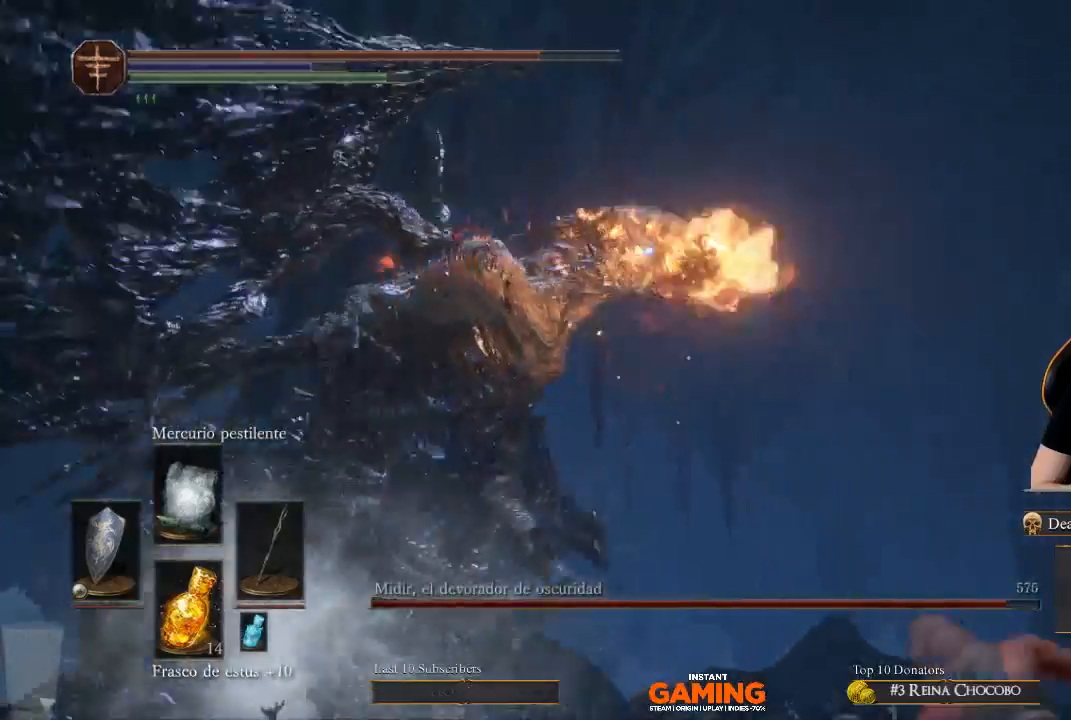
{"buttons": [], "left_stick": "right", "right_stick": "center", "events": [[133, "B", "down"], [333, "left_stick", "right"], [367, "B", "up"]]}
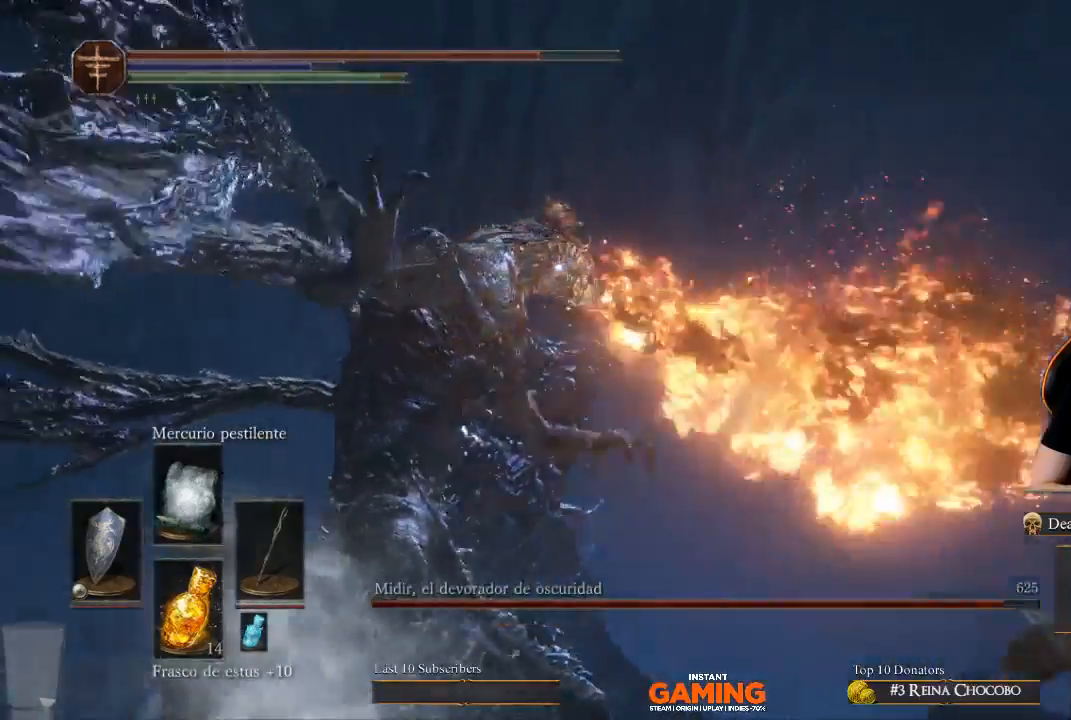
{"buttons": [], "left_stick": "right", "right_stick": "center", "events": []}
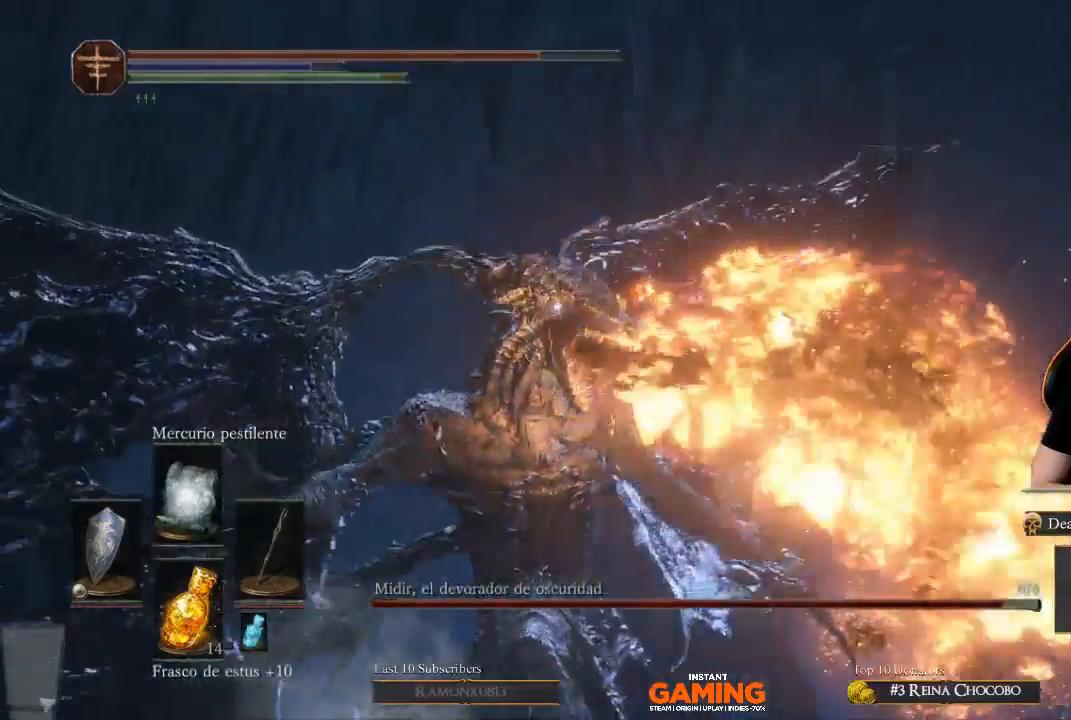
{"buttons": [], "left_stick": "right", "right_stick": "center", "events": [[300, "B", "down"], [467, "B", "up"]]}
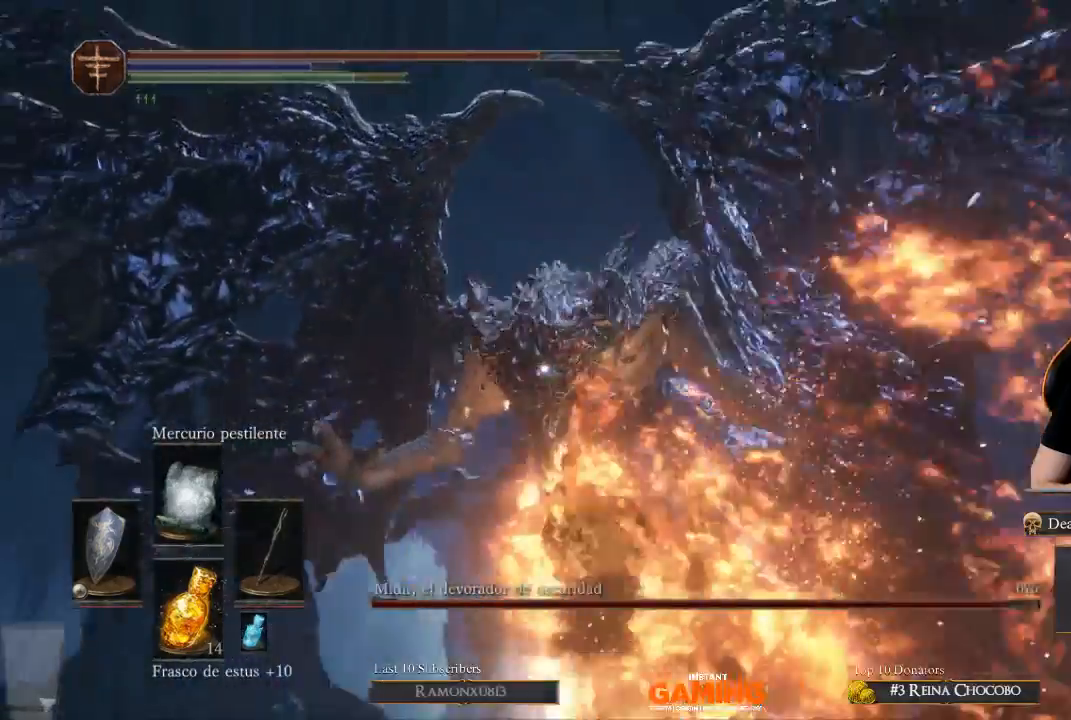
{"buttons": [], "left_stick": "down-right", "right_stick": "center", "events": [[33, "left_stick", "down-right"], [300, "B", "down"], [500, "B", "up"]]}
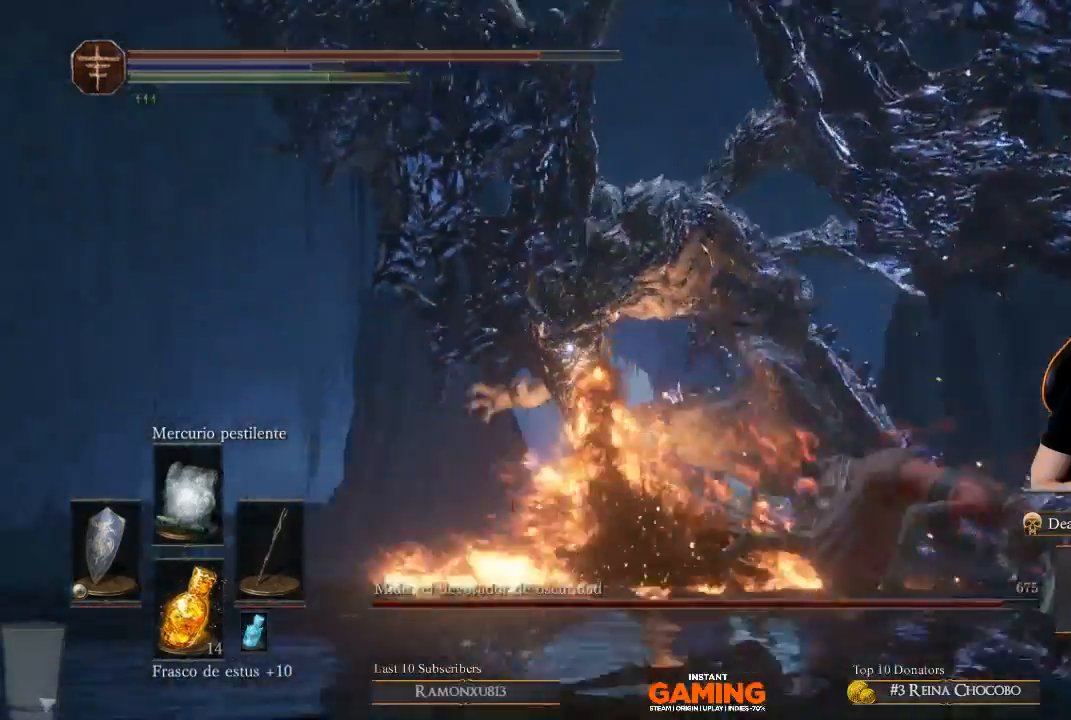
{"buttons": [], "left_stick": "down", "right_stick": "center", "events": [[333, "left_stick", "down"]]}
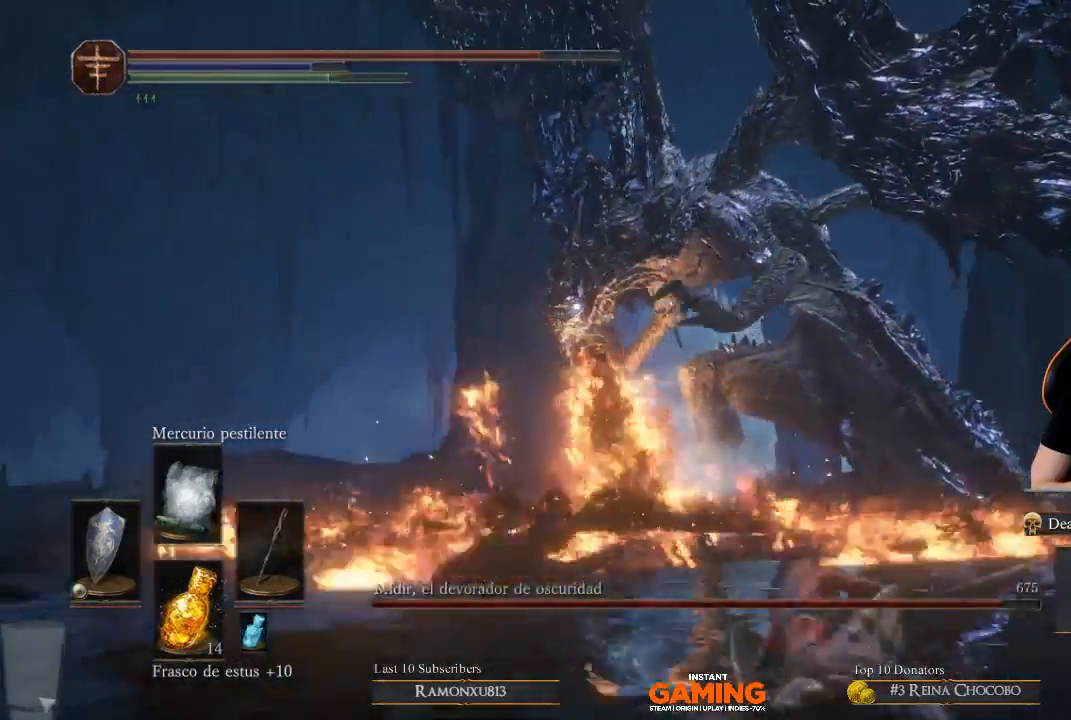
{"buttons": [], "left_stick": "left", "right_stick": "center", "events": [[133, "left_stick", "left"], [333, "left_stick", "up-left"], [433, "left_stick", "left"]]}
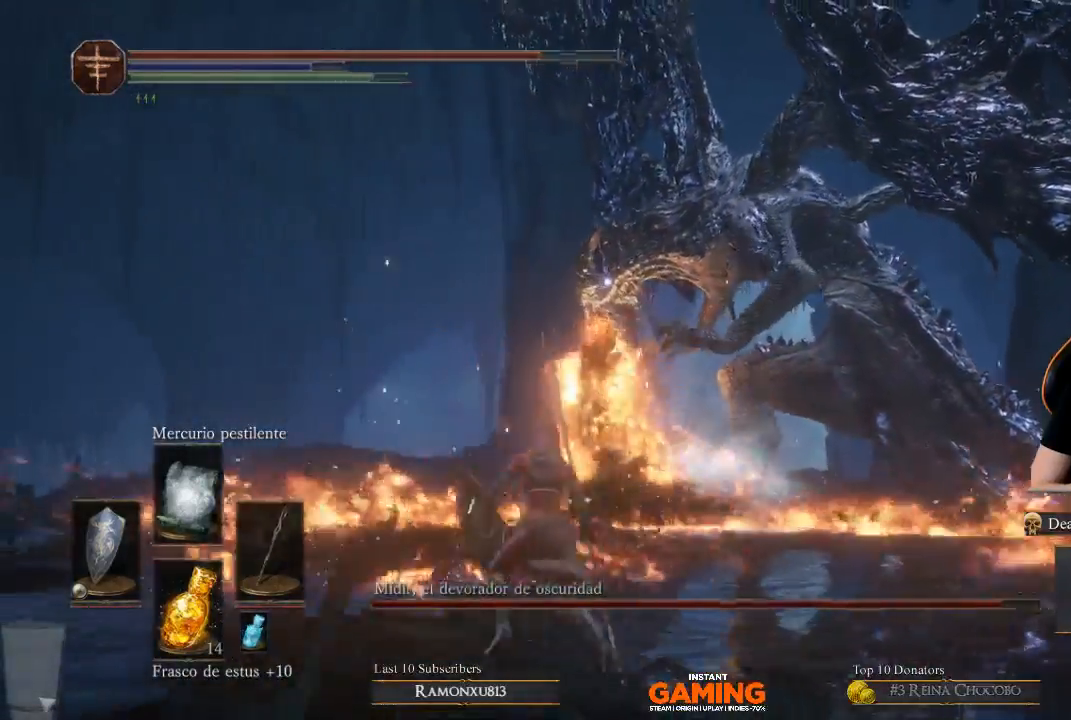
{"buttons": [], "left_stick": "left", "right_stick": "center", "events": []}
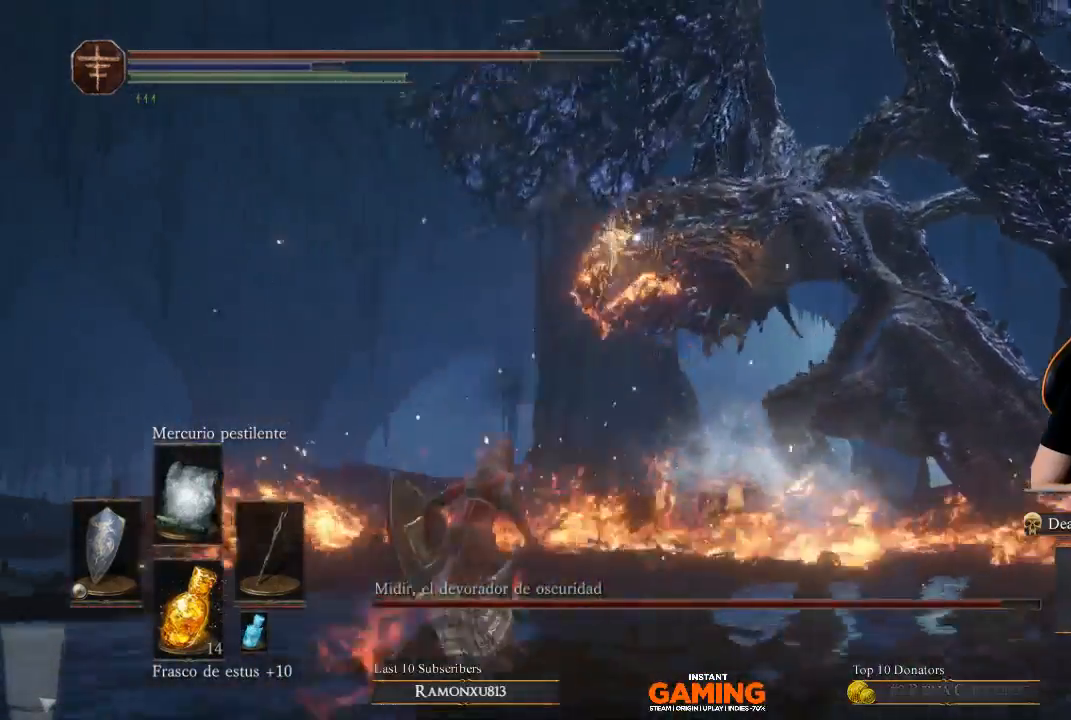
{"buttons": [], "left_stick": "left", "right_stick": "center", "events": [[333, "left_stick", "down-left"], [500, "left_stick", "left"]]}
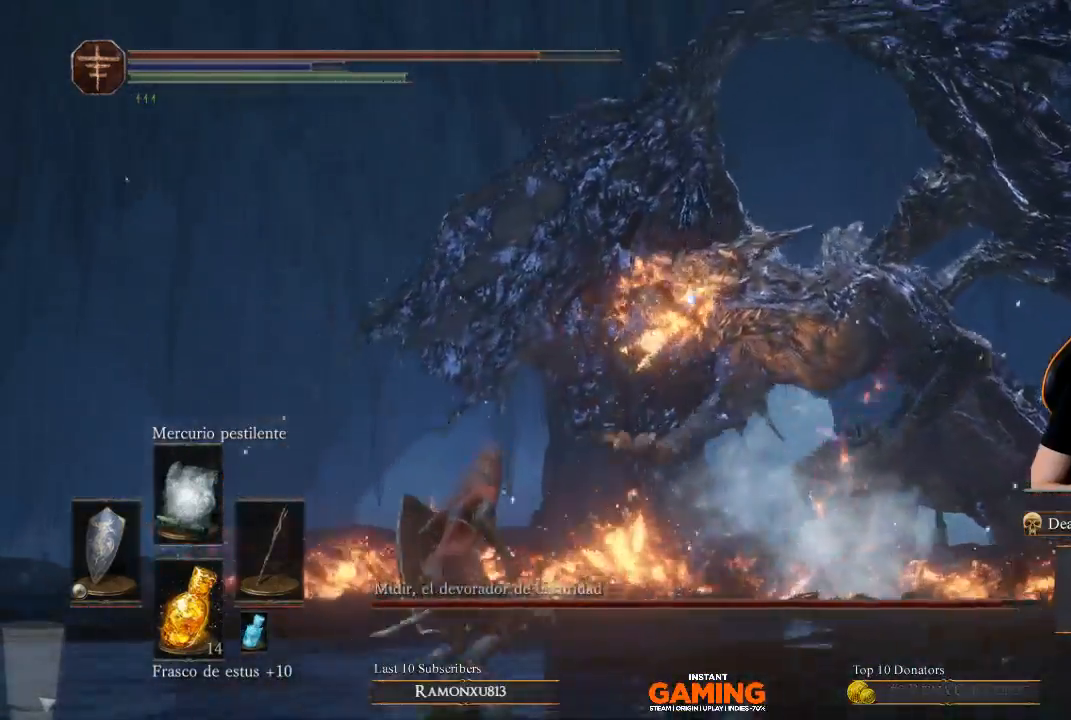
{"buttons": [], "left_stick": "up-left", "right_stick": "center", "events": [[233, "left_stick", "up-left"]]}
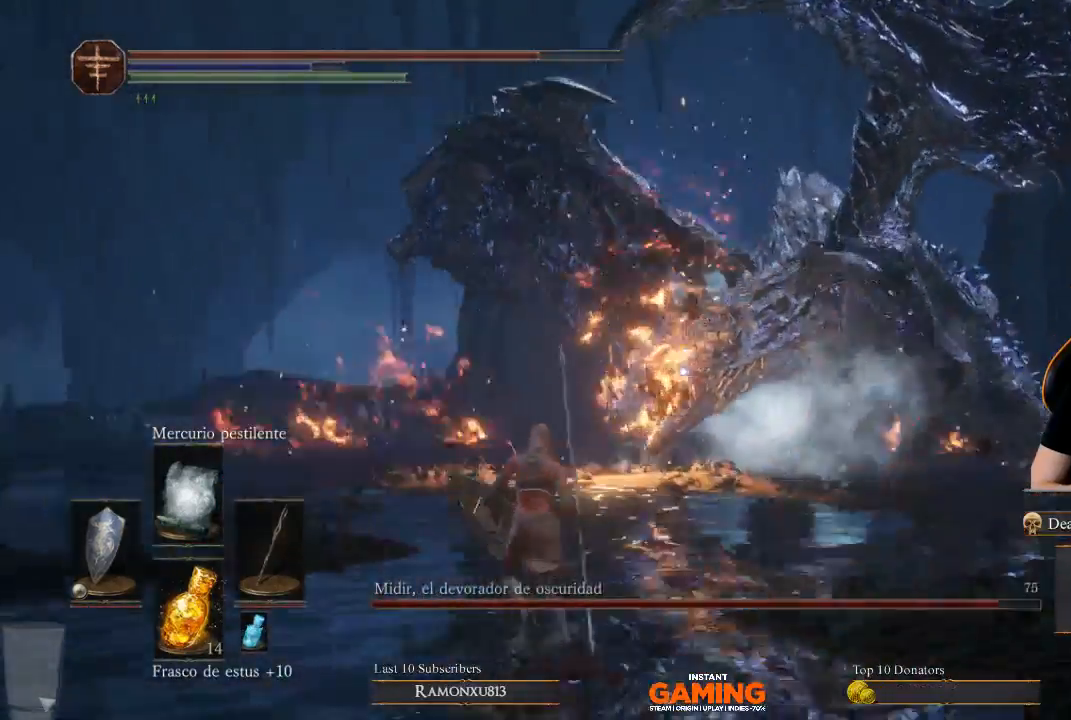
{"buttons": [], "left_stick": "left", "right_stick": "center", "events": [[400, "left_stick", "left"]]}